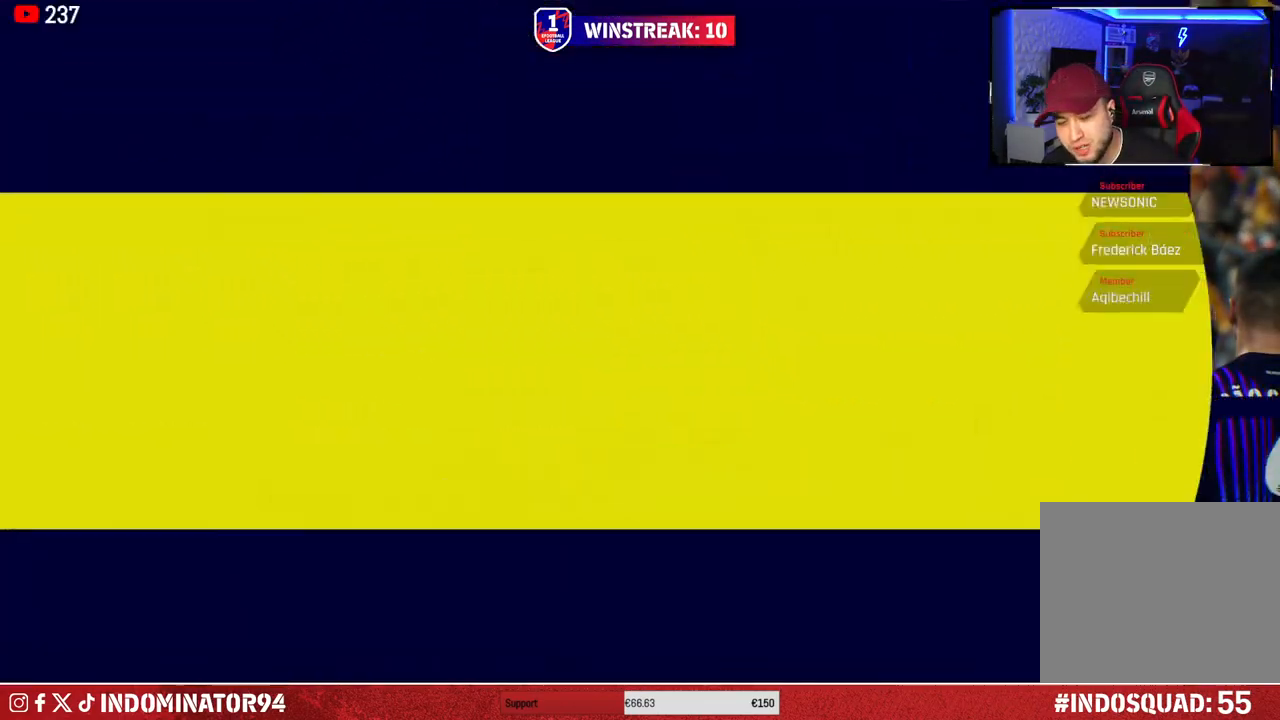
Gameplay with a controller (PlayStation layout); each line is a JSON object with the inputs held at the frame after it. "events" lists button and stick changes between this image and that frame as [ms after this image, input, new state], when the widget could be followed in between.
{"buttons": [], "left_stick": "center", "right_stick": "center", "events": []}
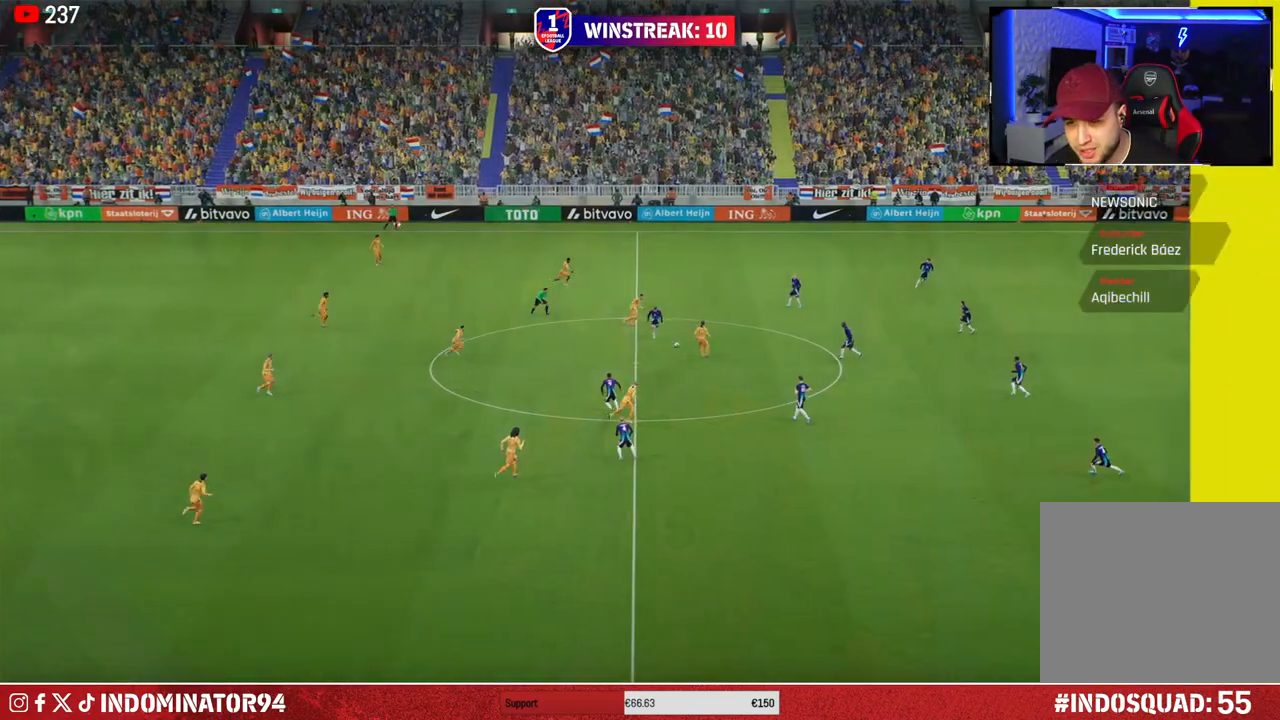
{"buttons": [], "left_stick": "center", "right_stick": "center", "events": [[200, "CROSS", "down"], [317, "CROSS", "up"], [417, "CROSS", "down"], [483, "CROSS", "up"]]}
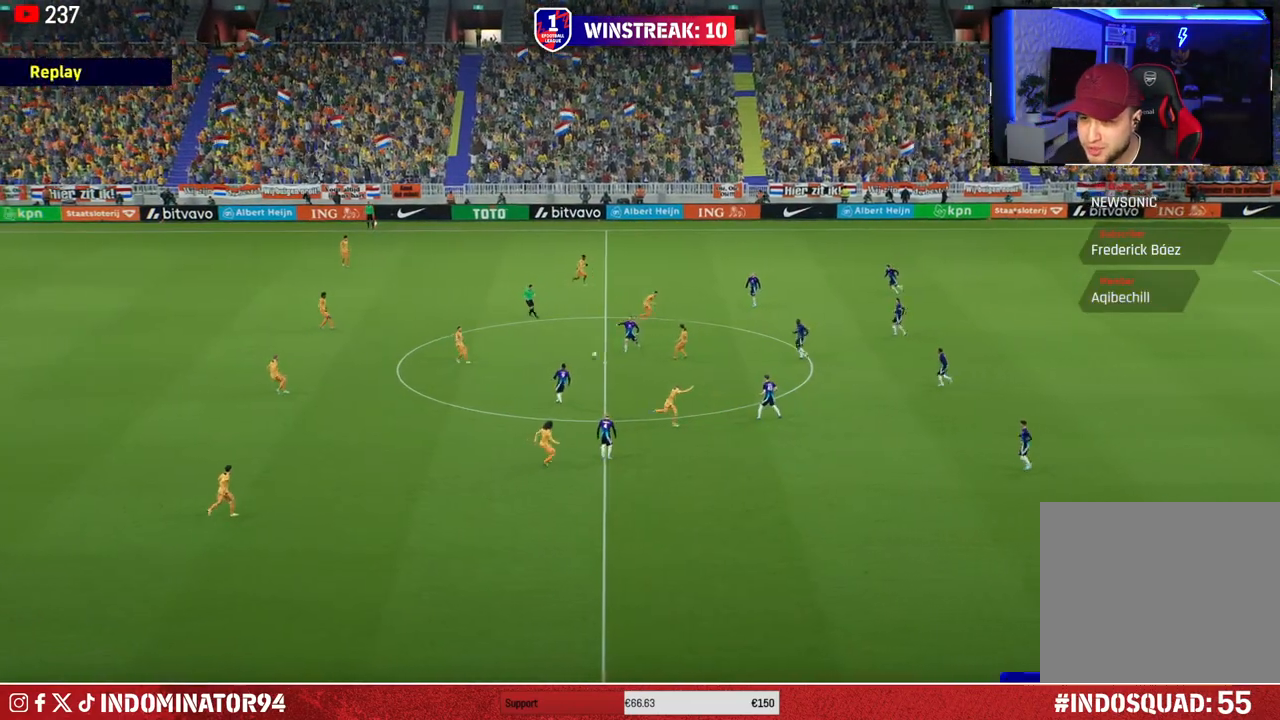
{"buttons": [], "left_stick": "center", "right_stick": "center", "events": [[83, "CROSS", "down"], [167, "CROSS", "up"]]}
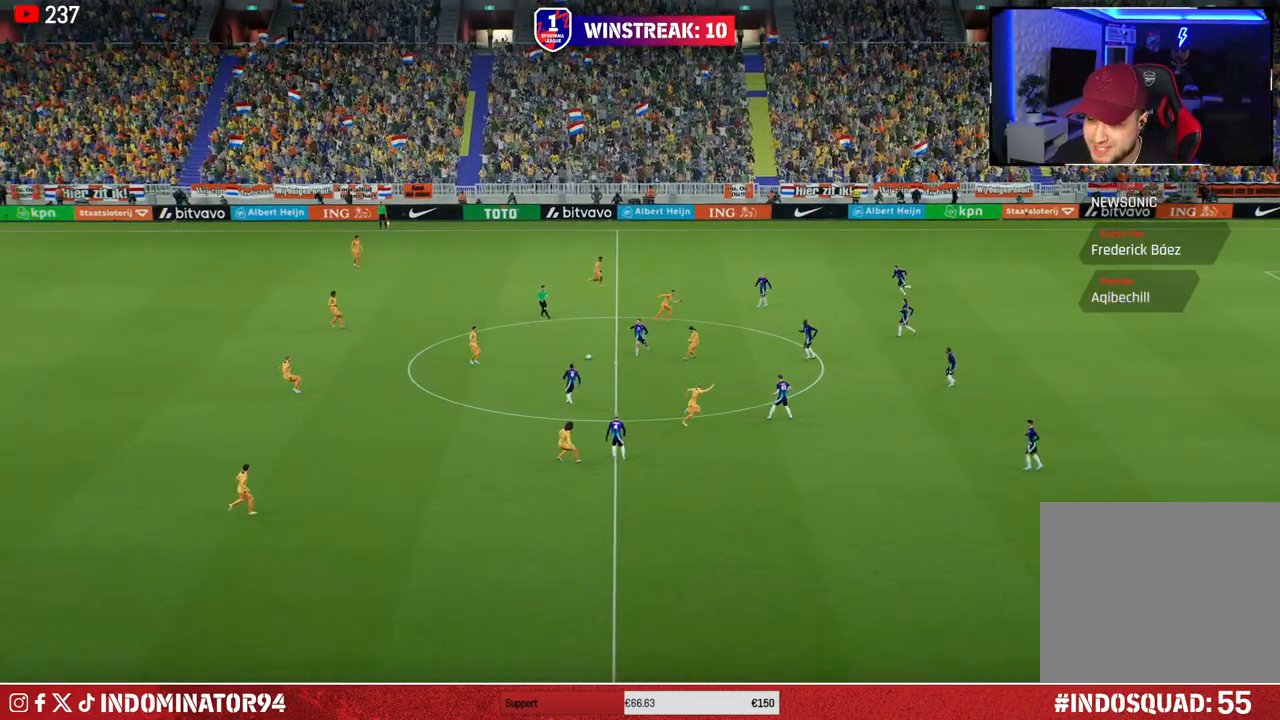
{"buttons": [], "left_stick": "center", "right_stick": "center", "events": []}
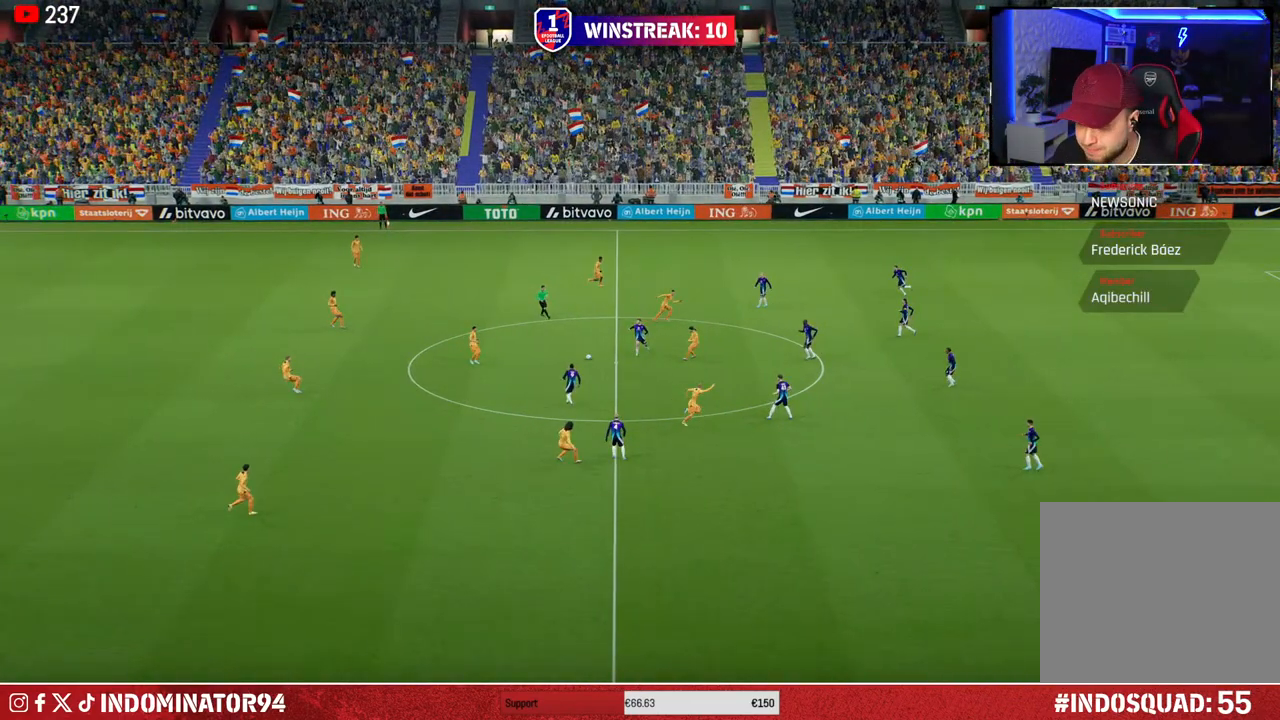
{"buttons": [], "left_stick": "center", "right_stick": "center", "events": []}
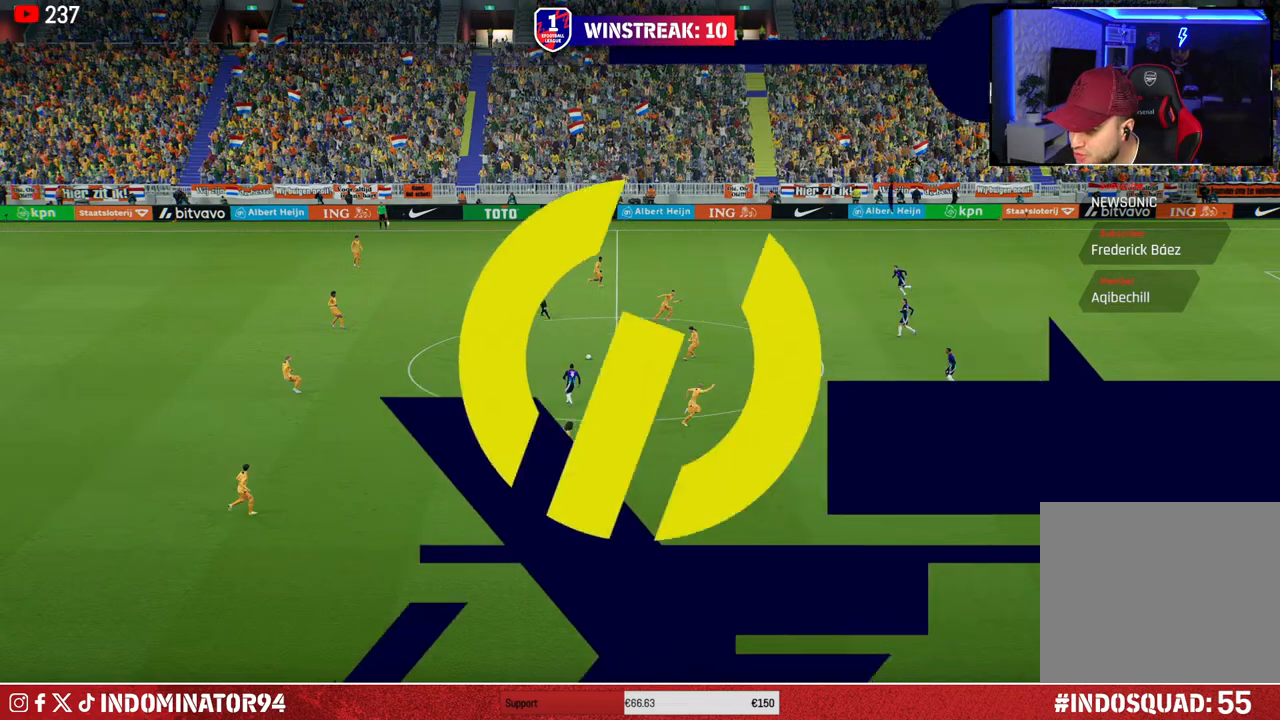
{"buttons": [], "left_stick": "center", "right_stick": "center", "events": []}
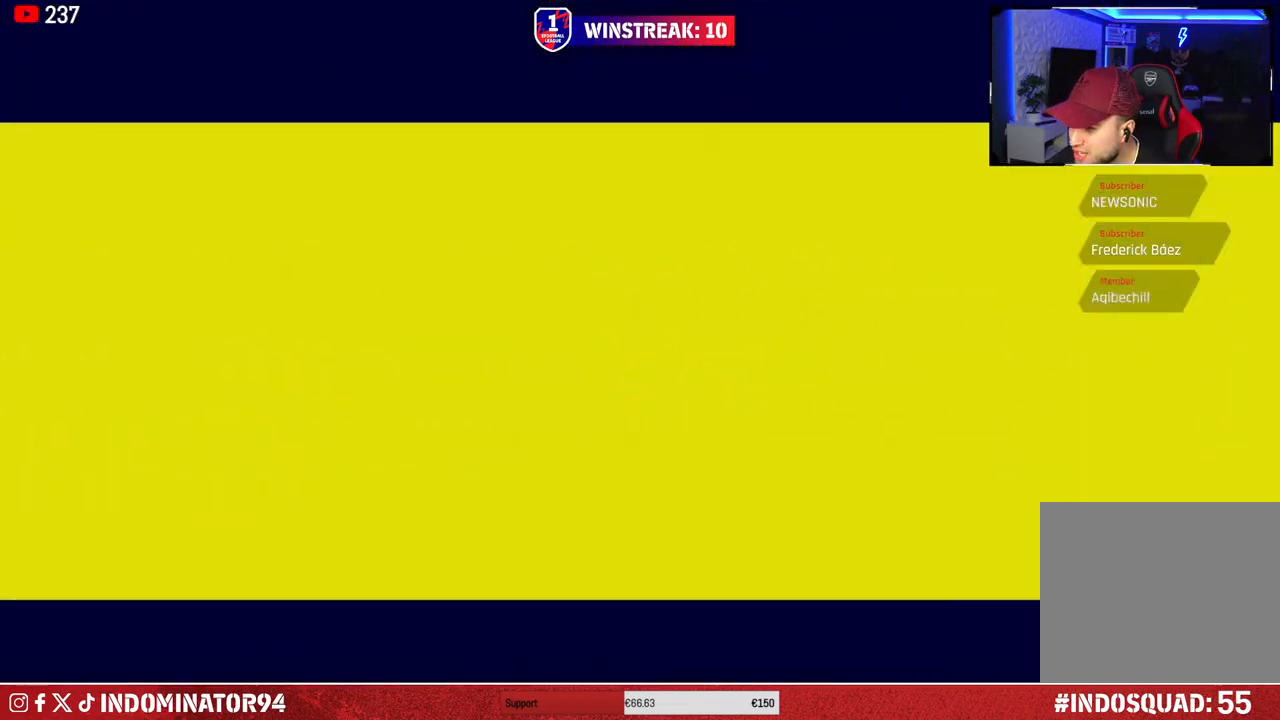
{"buttons": [], "left_stick": "center", "right_stick": "center"}
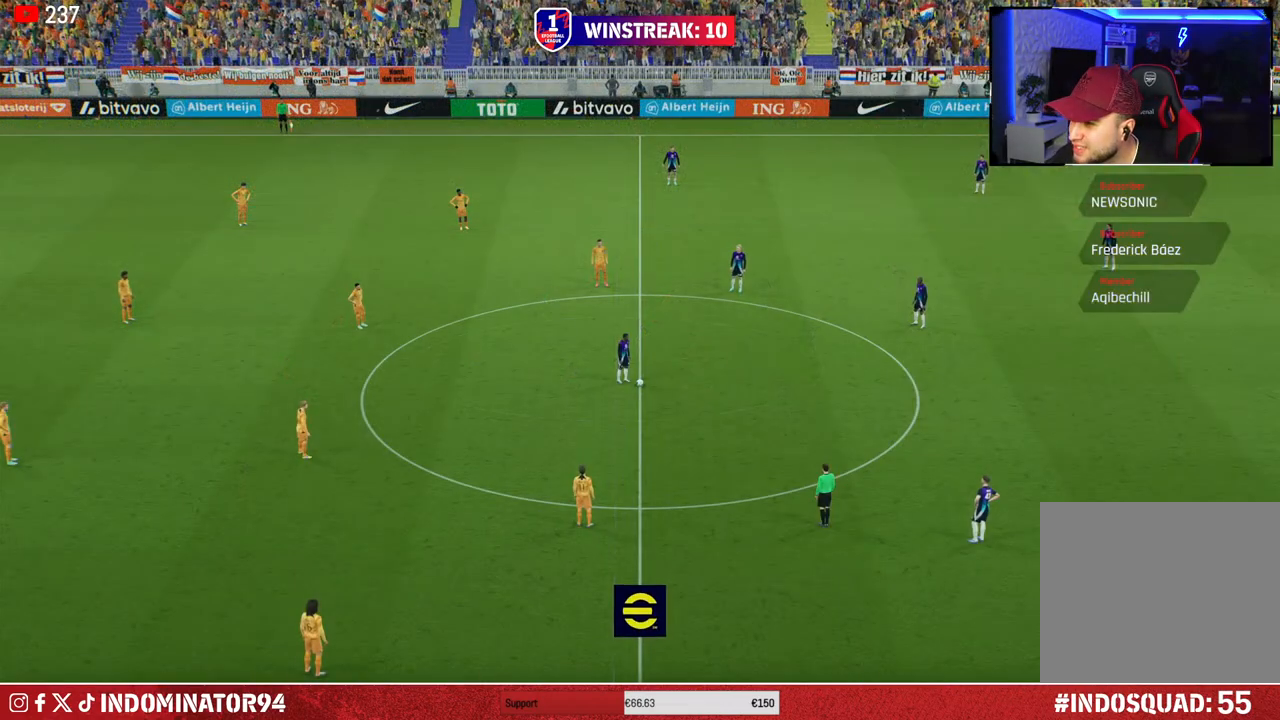
{"buttons": [], "left_stick": "center", "right_stick": "center", "events": []}
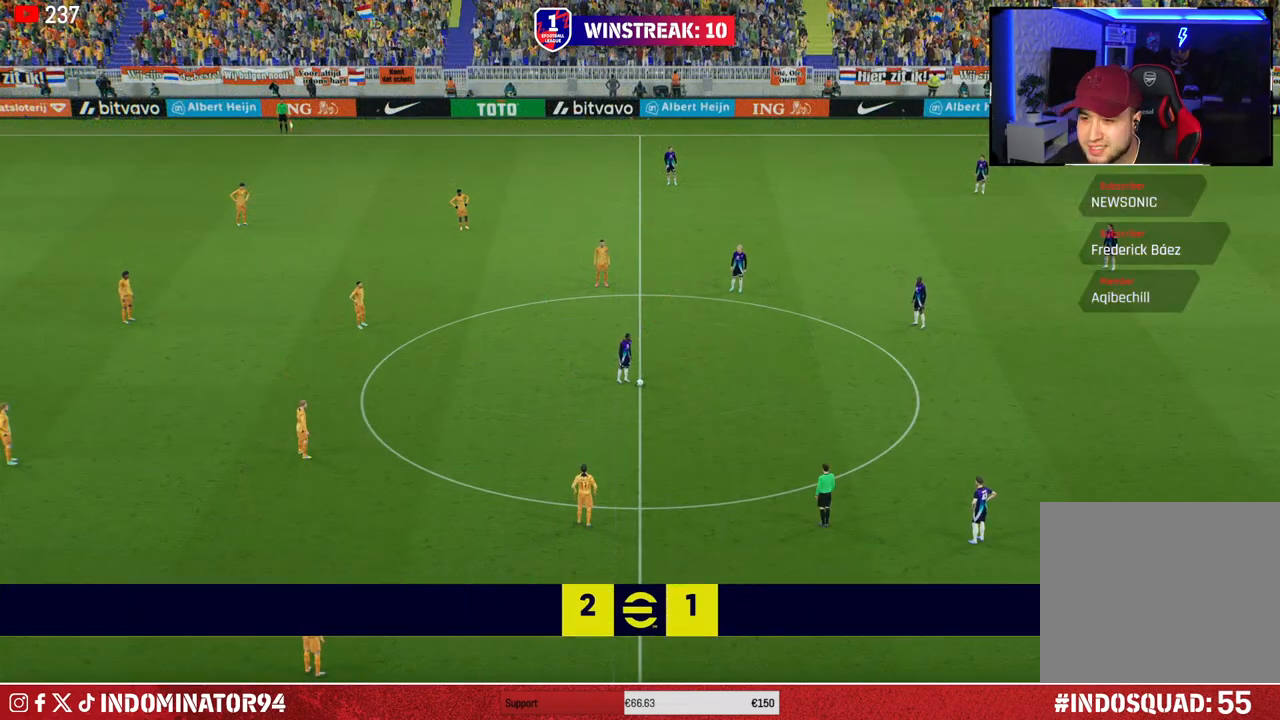
{"buttons": [], "left_stick": "up-right", "right_stick": "center", "events": [[500, "left_stick", "up-right"]]}
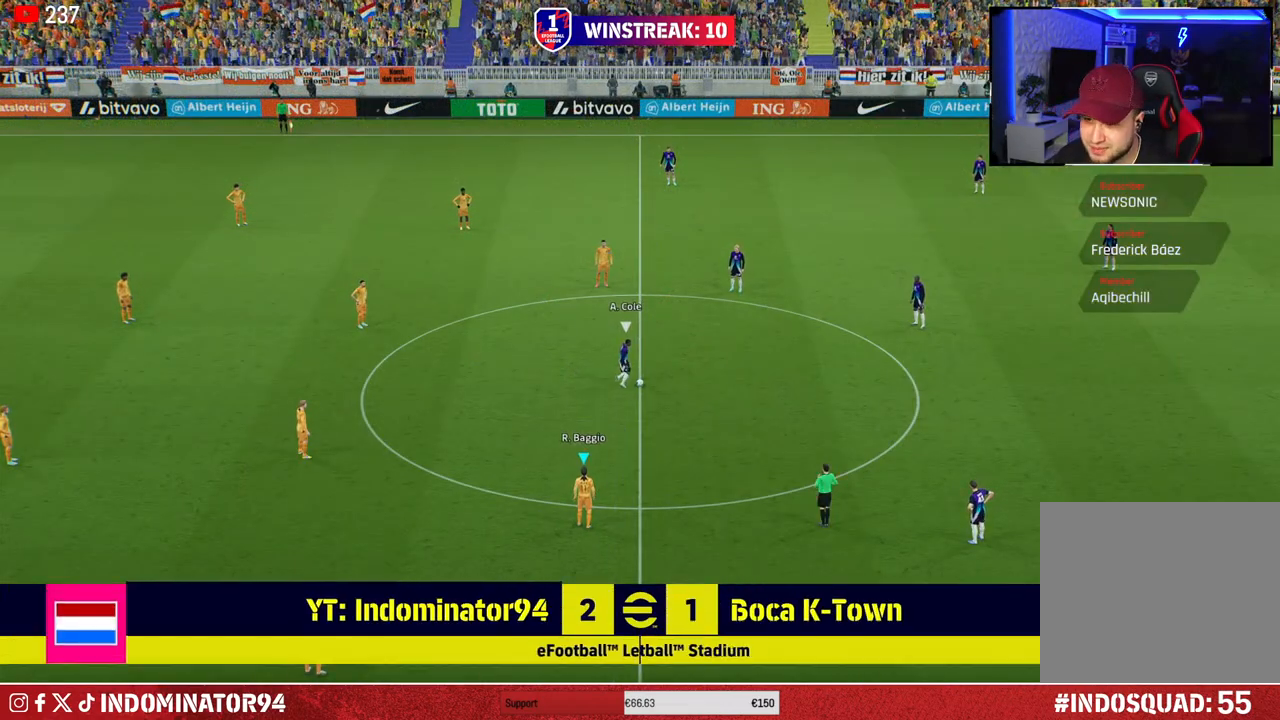
{"buttons": ["SQUARE", "R1"], "left_stick": "up-right", "right_stick": "center", "events": [[83, "R1", "down"], [467, "SQUARE", "down"]]}
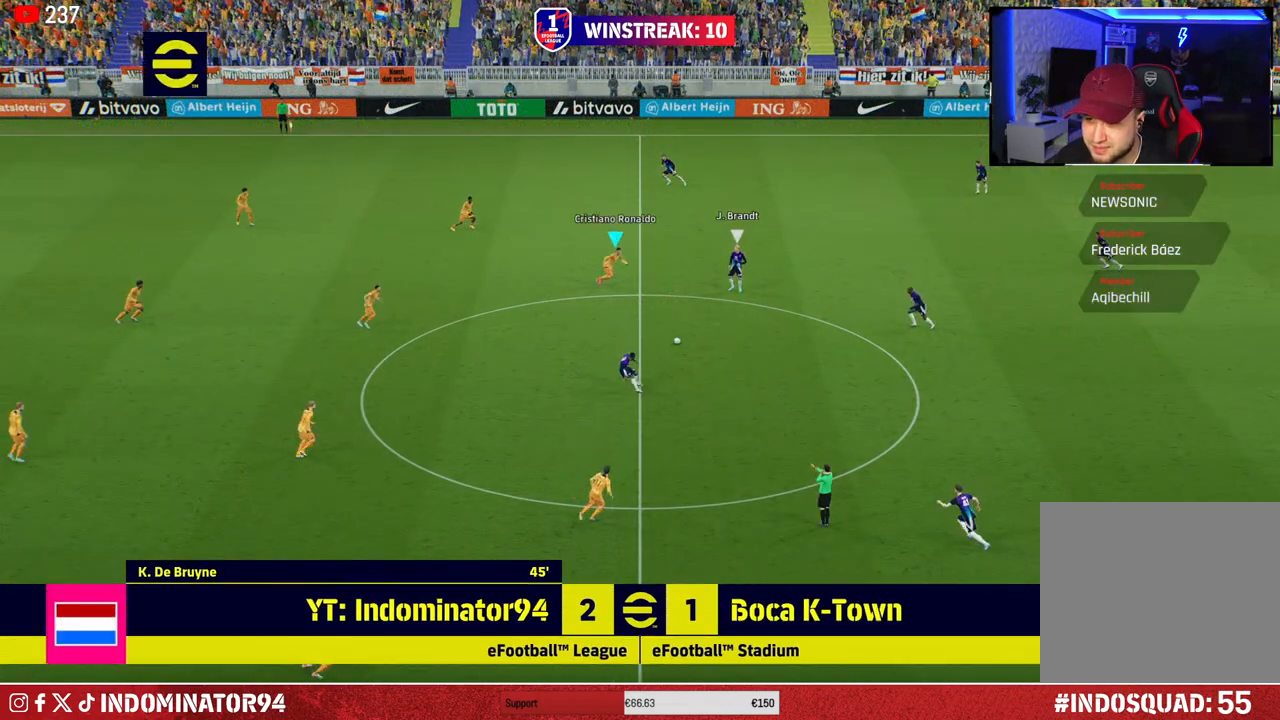
{"buttons": ["R1"], "left_stick": "right", "right_stick": "center", "events": [[300, "left_stick", "right"], [333, "SQUARE", "up"]]}
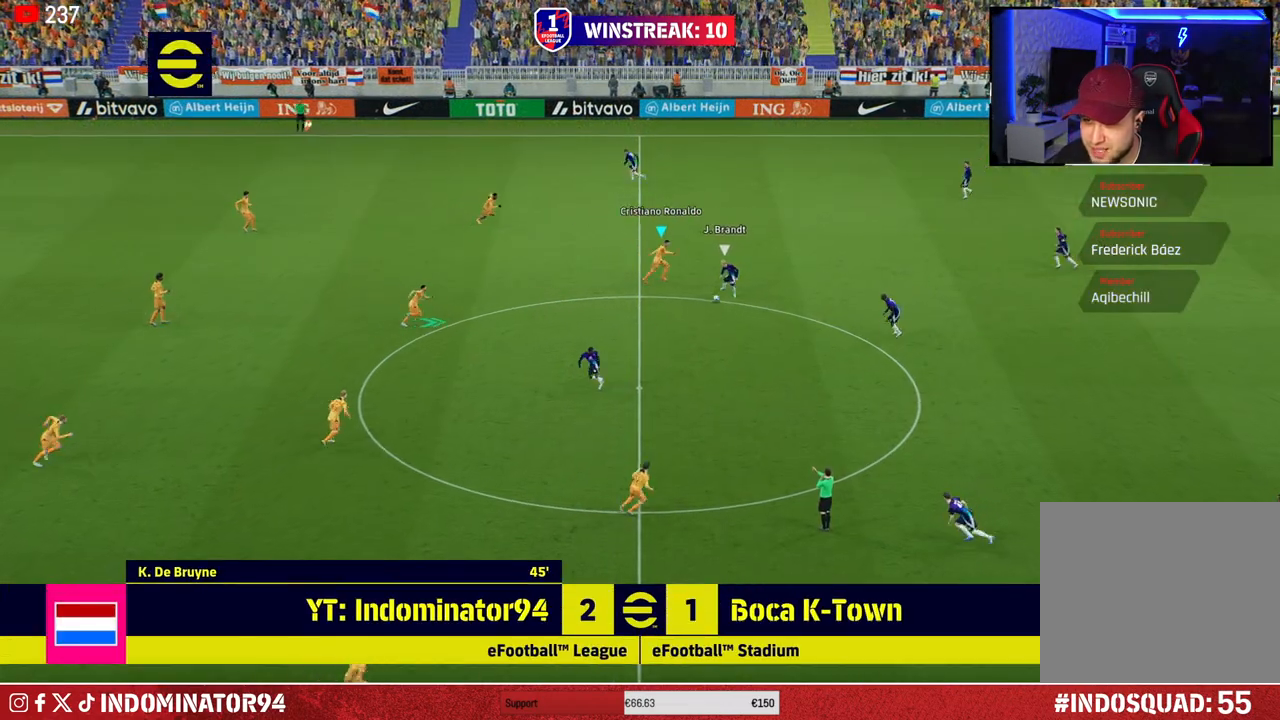
{"buttons": [], "left_stick": "down", "right_stick": "center", "events": [[117, "L1", "down"], [167, "left_stick", "down-right"], [217, "L1", "up"], [350, "R1", "up"], [450, "left_stick", "down"]]}
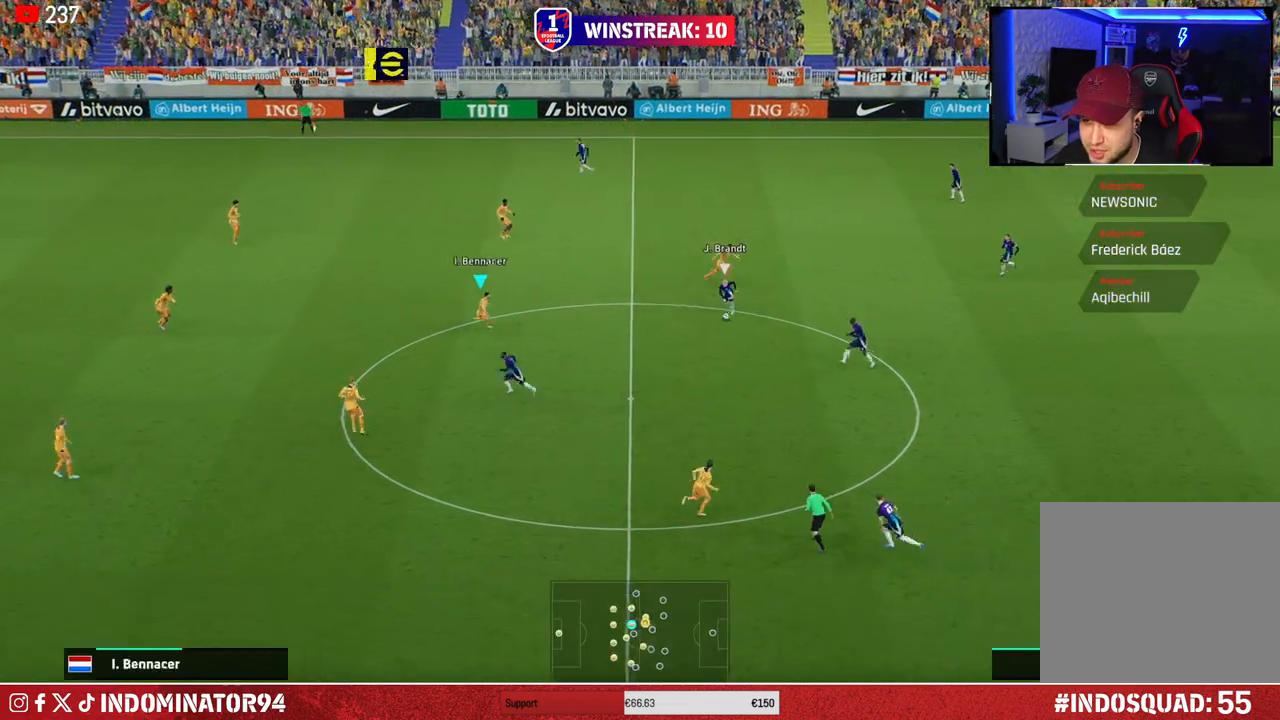
{"buttons": ["CROSS"], "left_stick": "down-right", "right_stick": "center", "events": [[83, "left_stick", "right"], [217, "left_stick", "down-right"], [317, "CROSS", "down"]]}
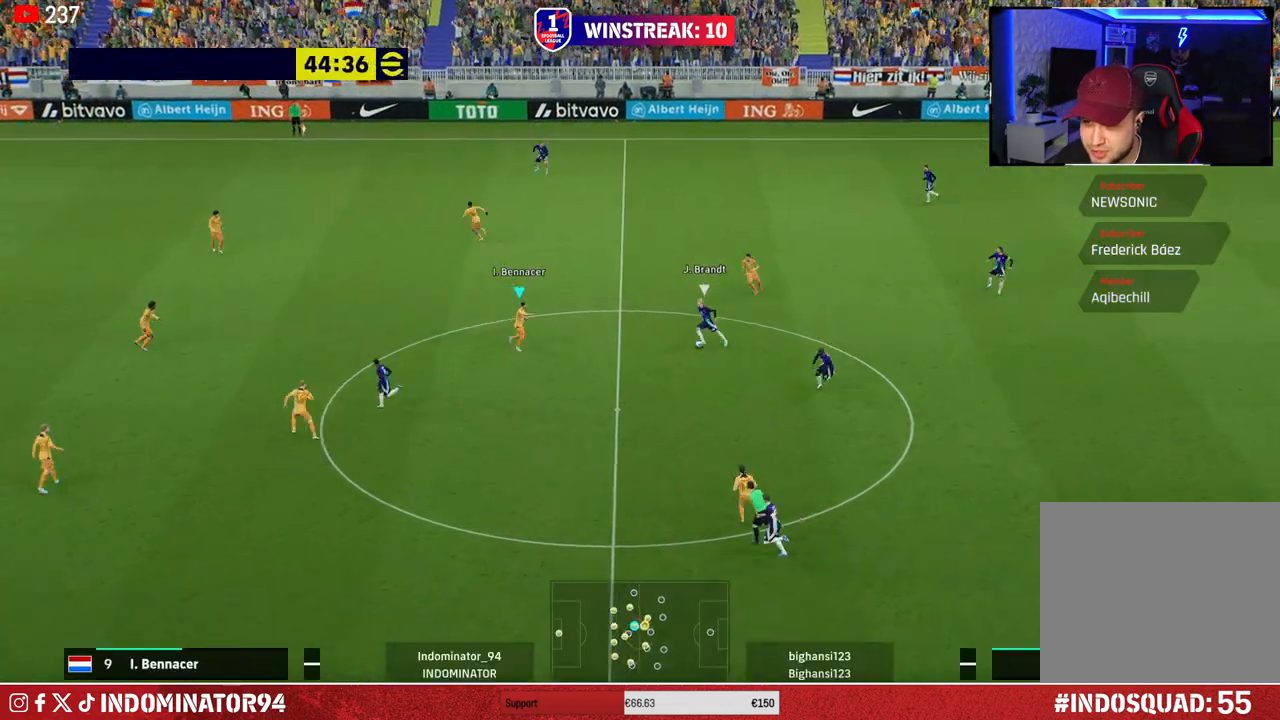
{"buttons": ["CROSS"], "left_stick": "up-left", "right_stick": "center", "events": [[100, "left_stick", "down-left"], [200, "left_stick", "up-left"]]}
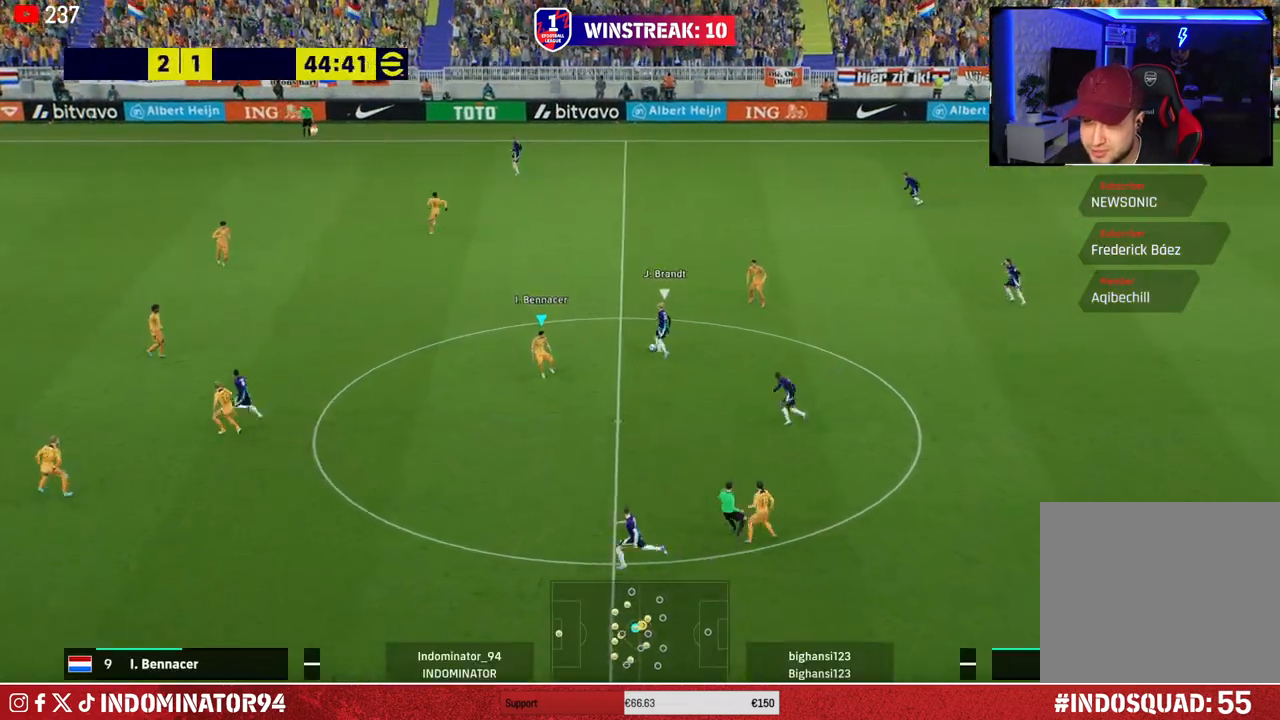
{"buttons": ["R1"], "left_stick": "right", "right_stick": "center", "events": [[183, "CROSS", "up"], [183, "R1", "down"], [417, "right_stick", "up-left"], [450, "left_stick", "right"], [483, "right_stick", "center"]]}
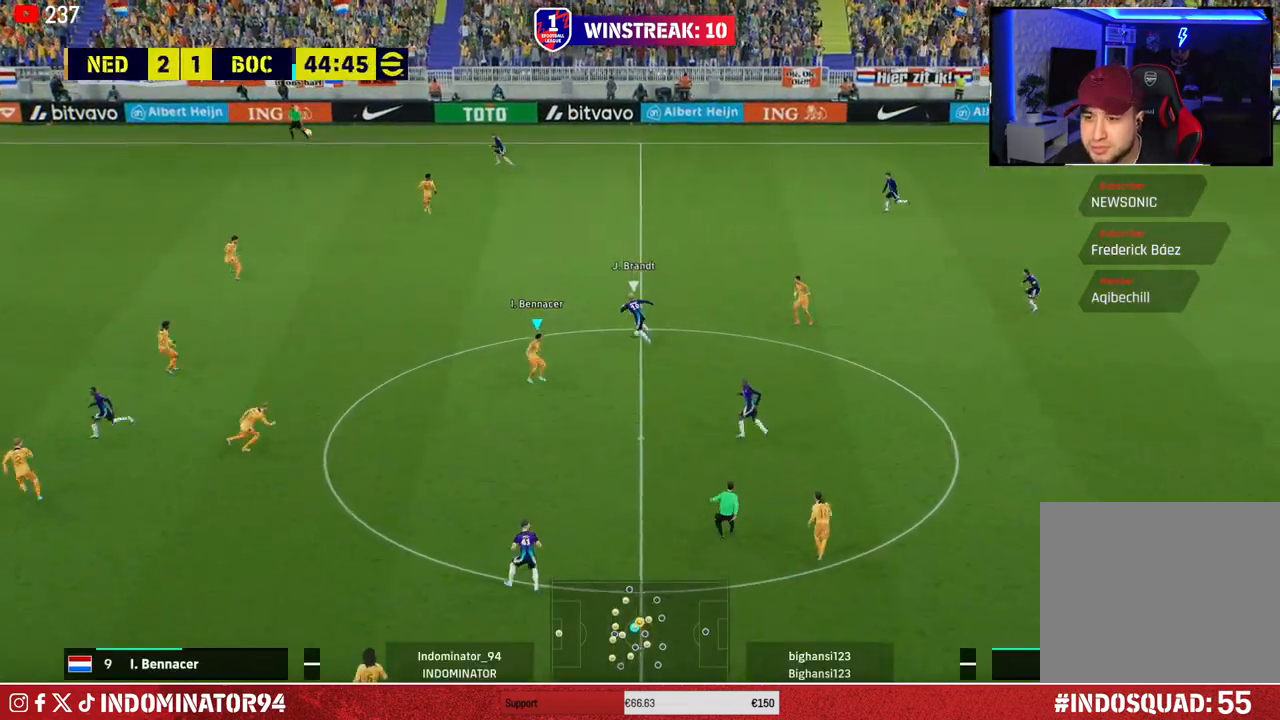
{"buttons": ["R1"], "left_stick": "right", "right_stick": "center", "events": []}
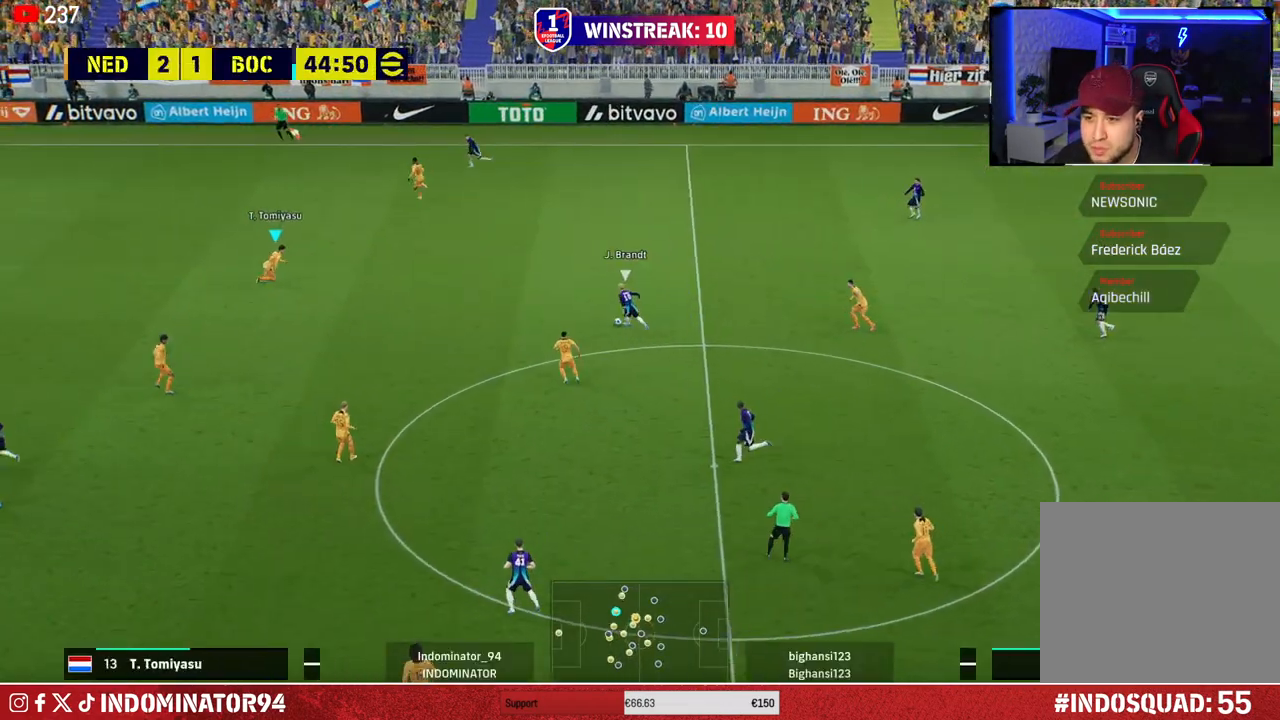
{"buttons": ["R2"], "left_stick": "center", "right_stick": "center", "events": [[167, "R1", "up"], [167, "R2", "down"], [350, "left_stick", "center"]]}
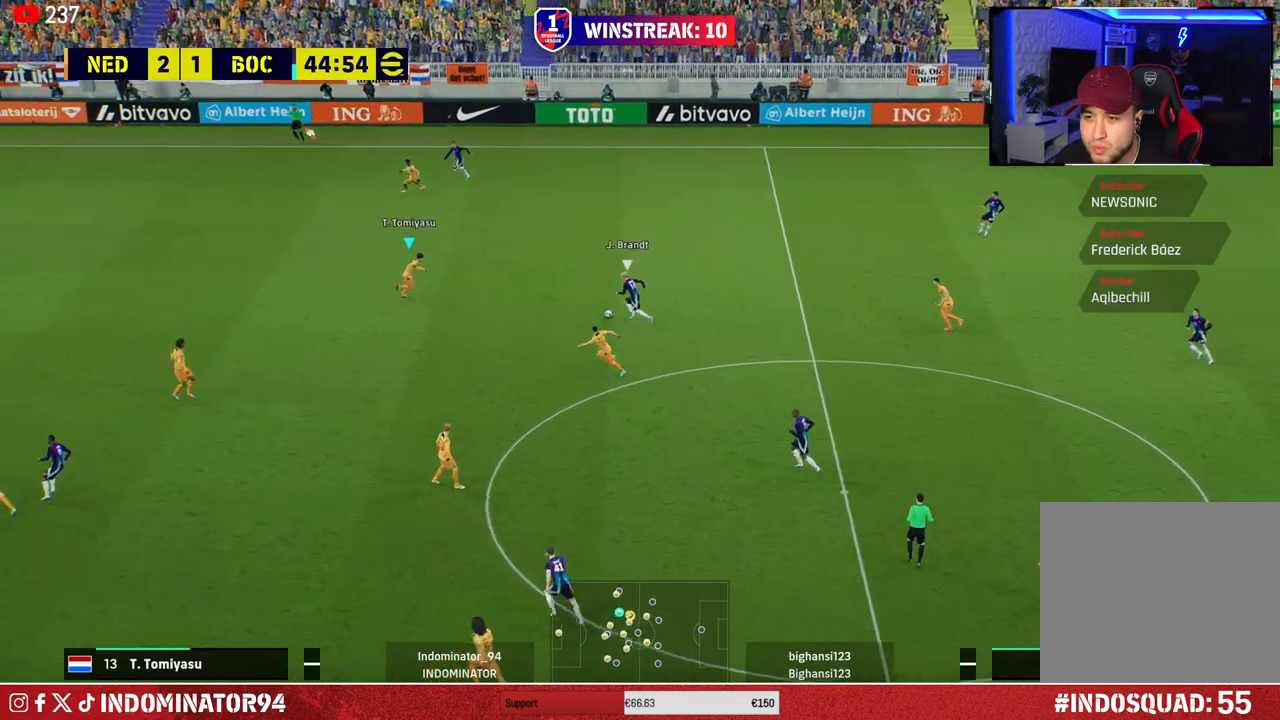
{"buttons": ["R2"], "left_stick": "center", "right_stick": "center", "events": []}
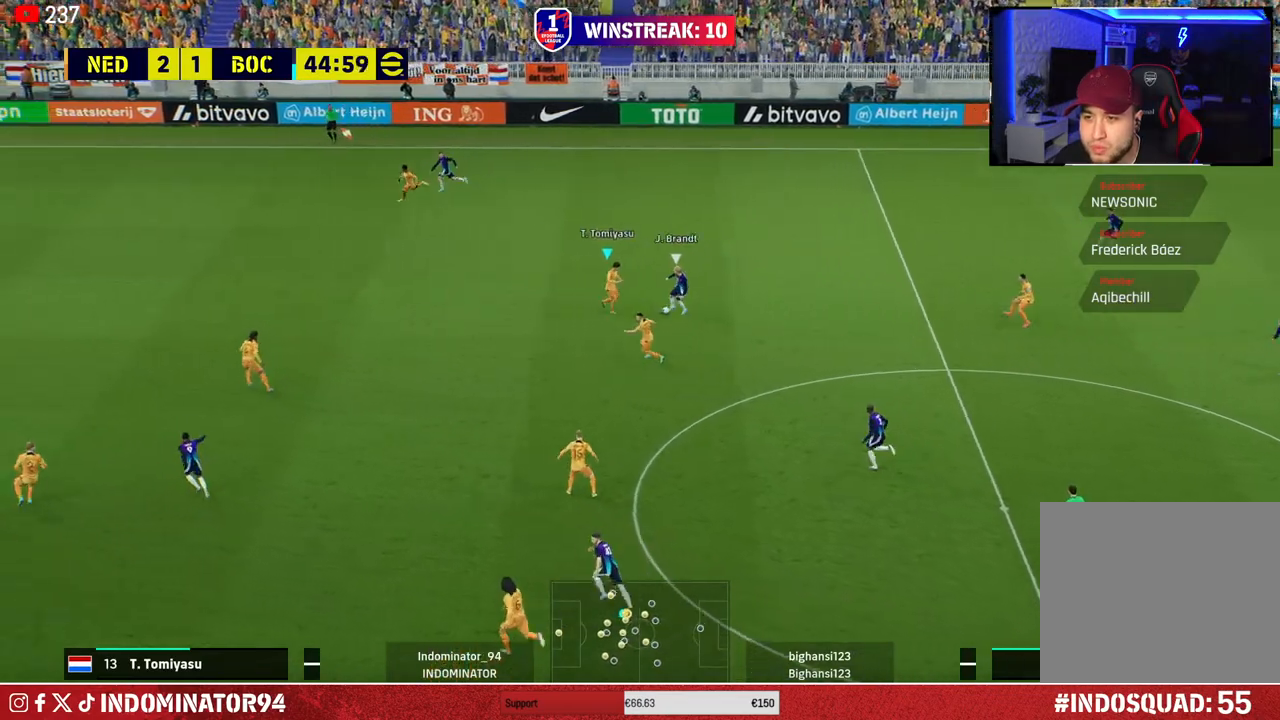
{"buttons": ["R1"], "left_stick": "right", "right_stick": "center", "events": [[200, "left_stick", "right"], [300, "R1", "down"], [300, "R2", "up"]]}
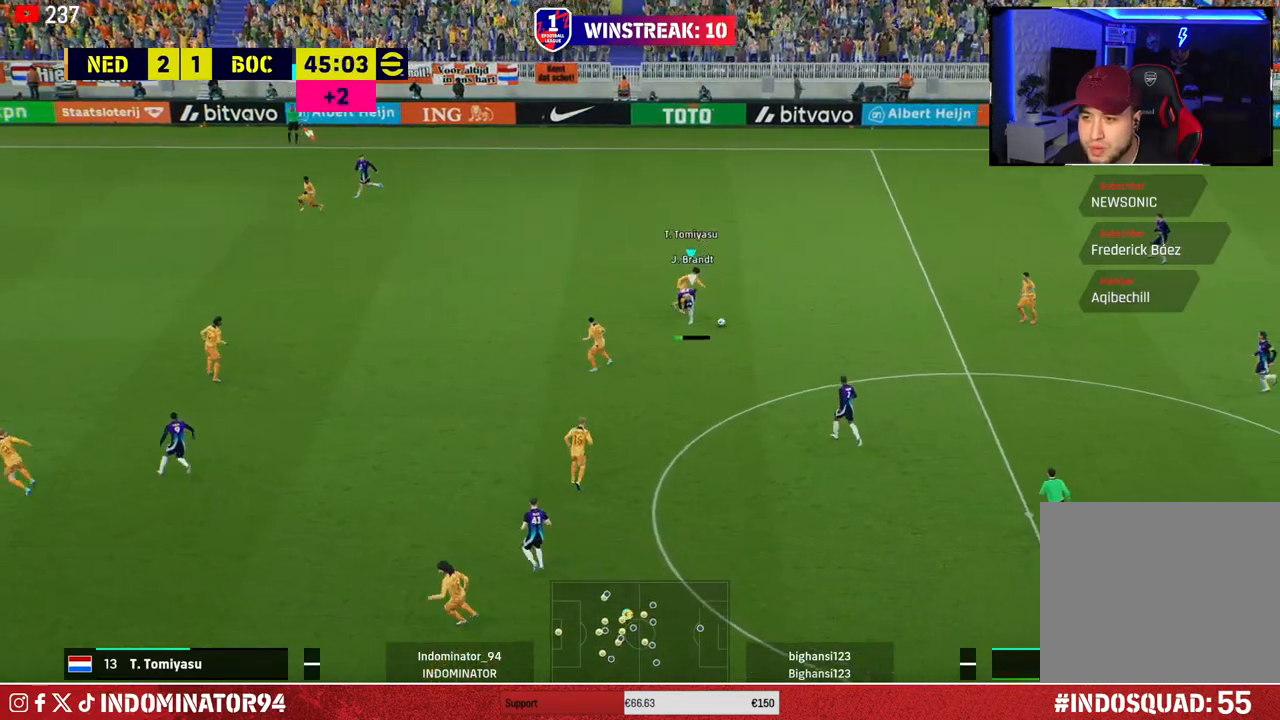
{"buttons": [], "left_stick": "right", "right_stick": "center", "events": [[117, "CROSS", "down"], [233, "CROSS", "up"], [417, "R1", "up"]]}
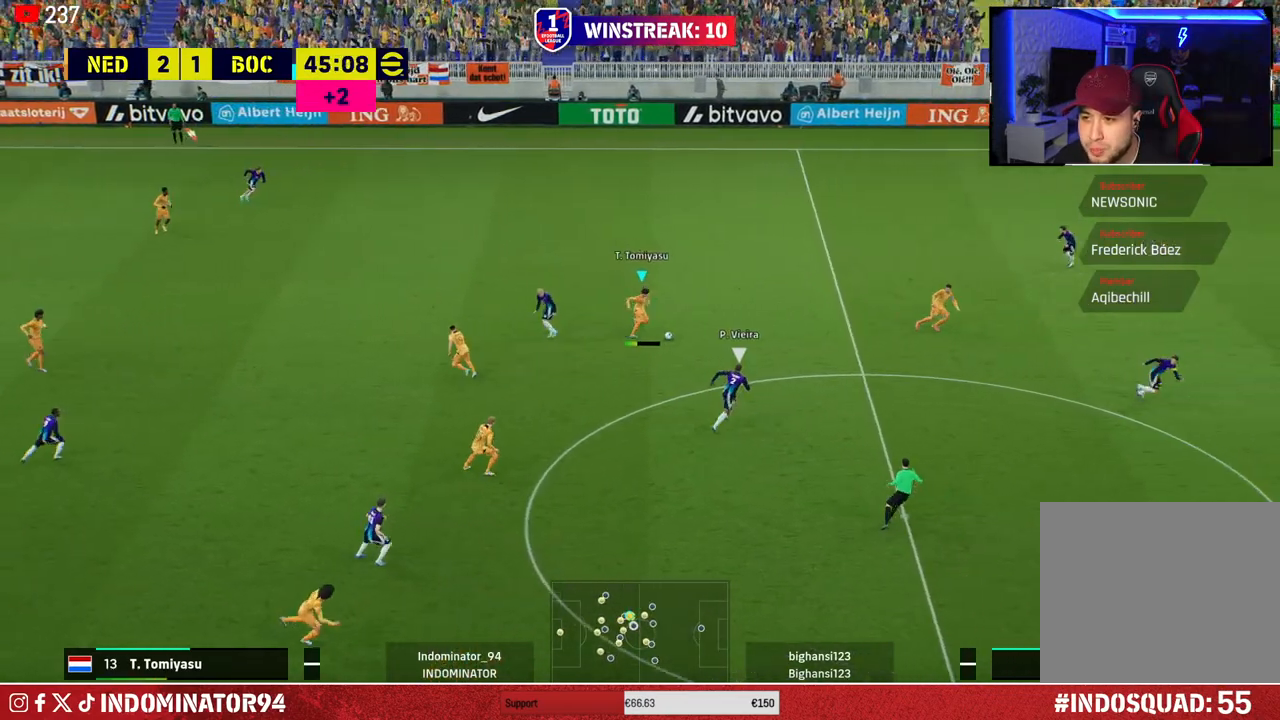
{"buttons": [], "left_stick": "down", "right_stick": "center", "events": [[267, "left_stick", "down-right"], [383, "left_stick", "down"]]}
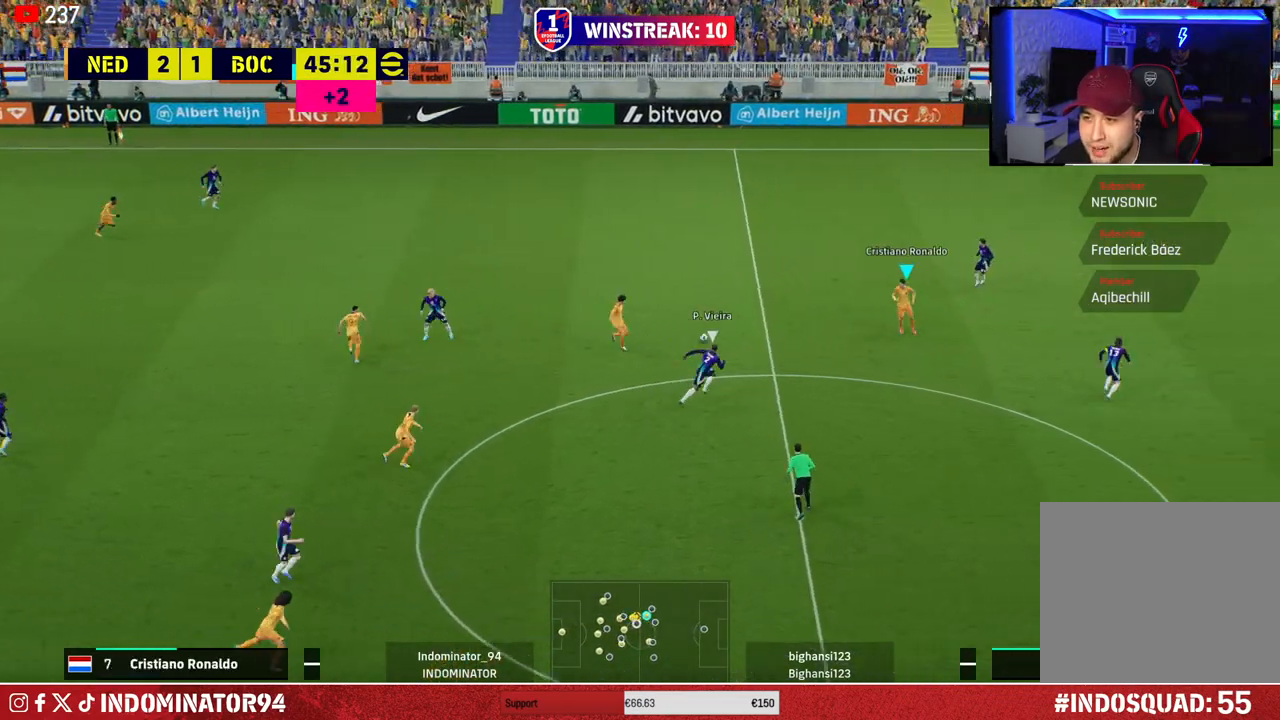
{"buttons": [], "left_stick": "down", "right_stick": "center", "events": [[333, "CROSS", "down"], [383, "L1", "down"], [500, "CROSS", "up"], [500, "L1", "up"]]}
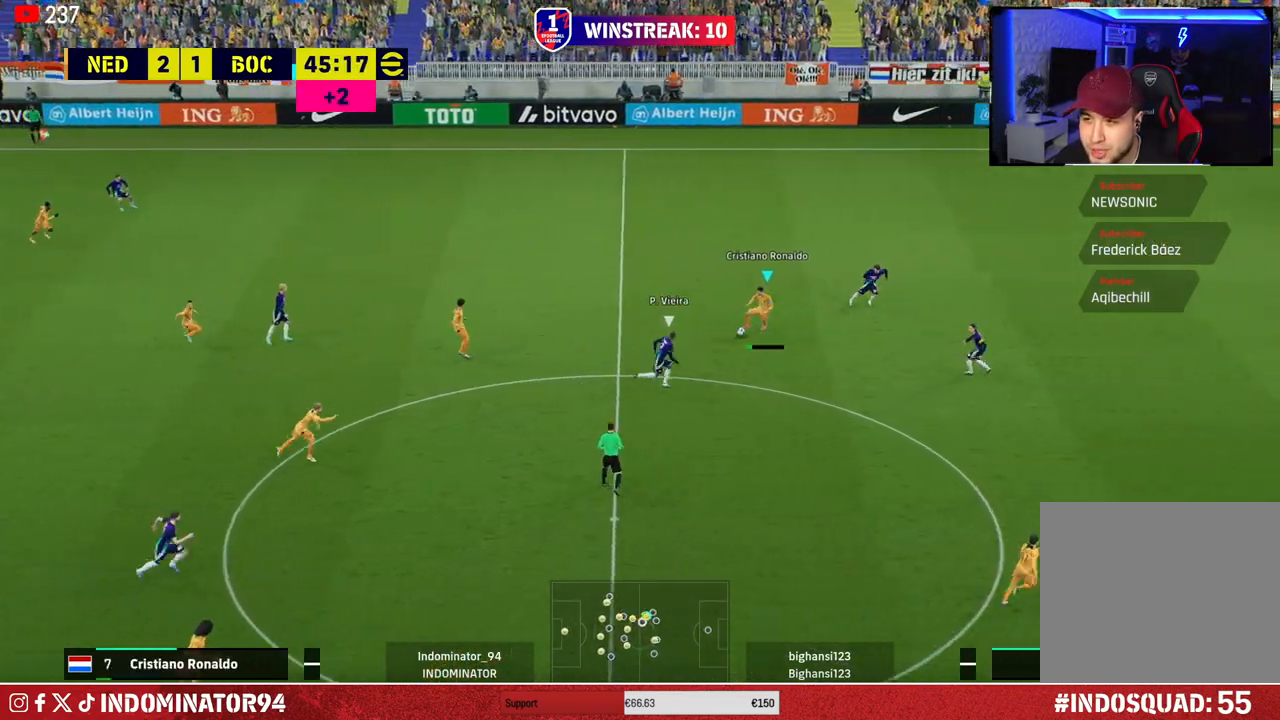
{"buttons": ["R1"], "left_stick": "up-left", "right_stick": "center", "events": [[283, "left_stick", "left"], [333, "left_stick", "up-left"], [350, "R1", "down"]]}
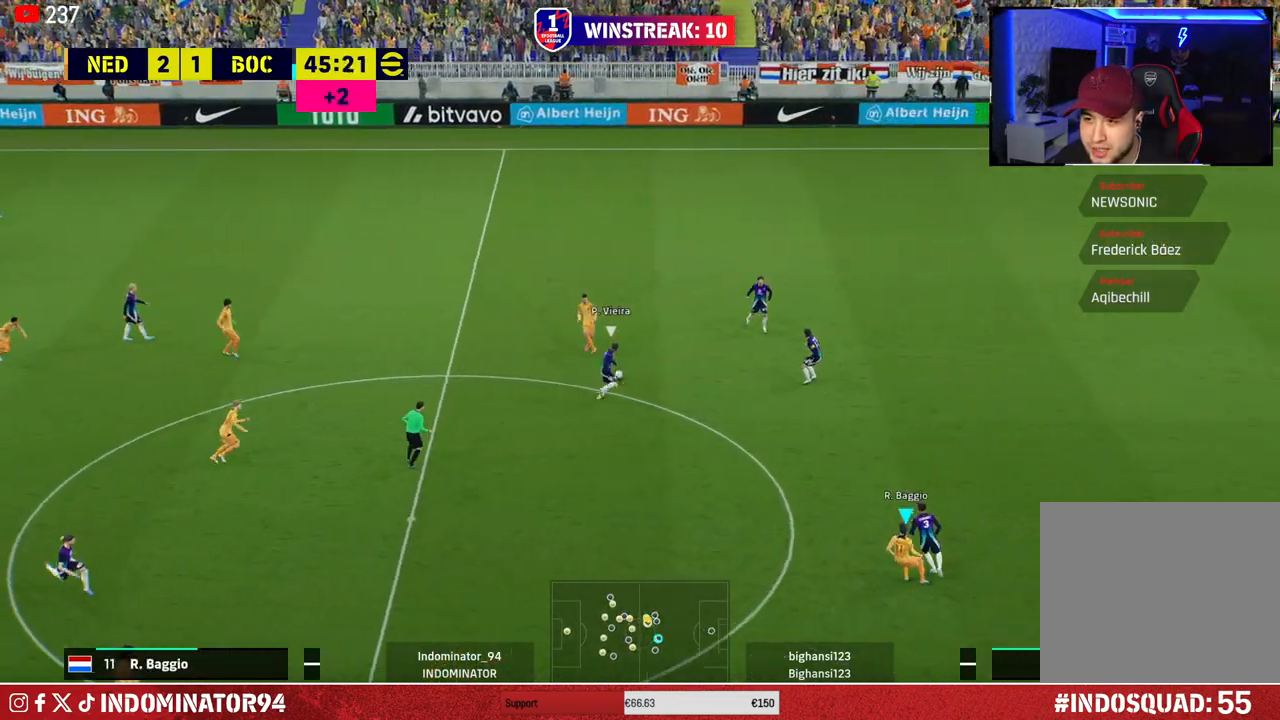
{"buttons": [], "left_stick": "up-left", "right_stick": "center", "events": [[83, "R1", "up"], [283, "CROSS", "down"], [350, "CROSS", "up"]]}
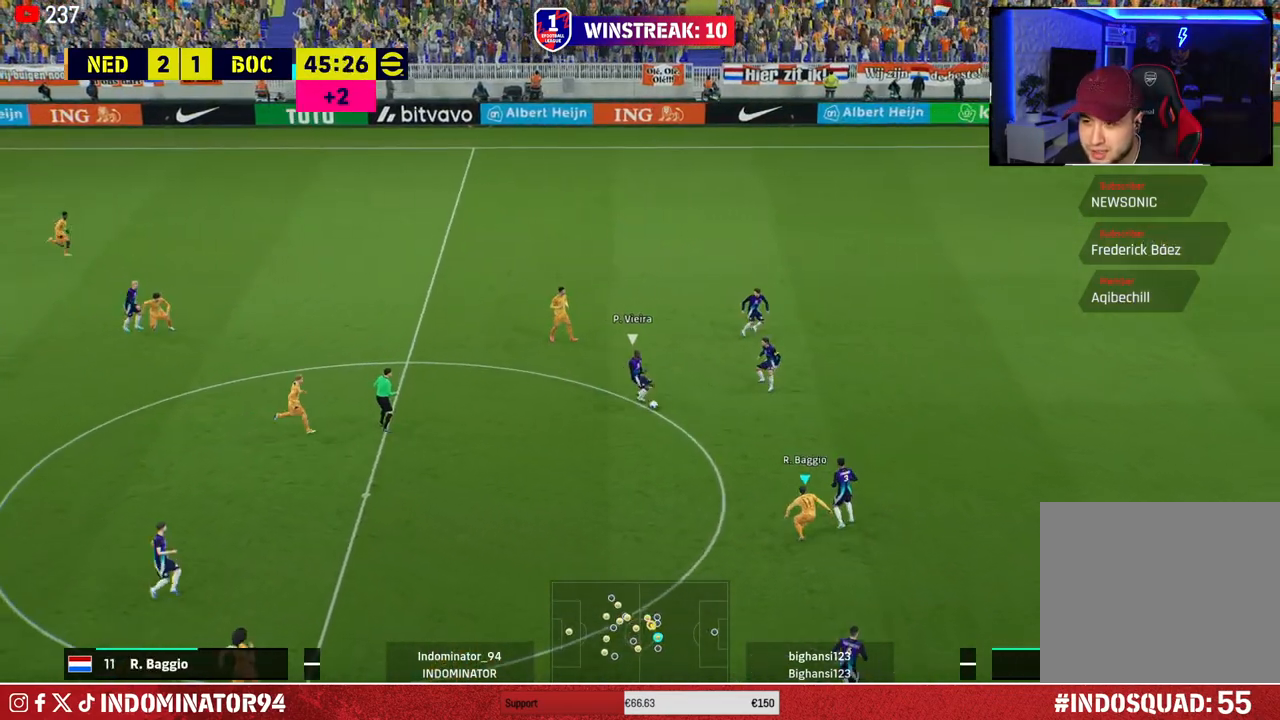
{"buttons": ["R1"], "left_stick": "down", "right_stick": "center", "events": [[133, "right_stick", "left"], [150, "left_stick", "down"], [217, "right_stick", "center"], [267, "R1", "down"]]}
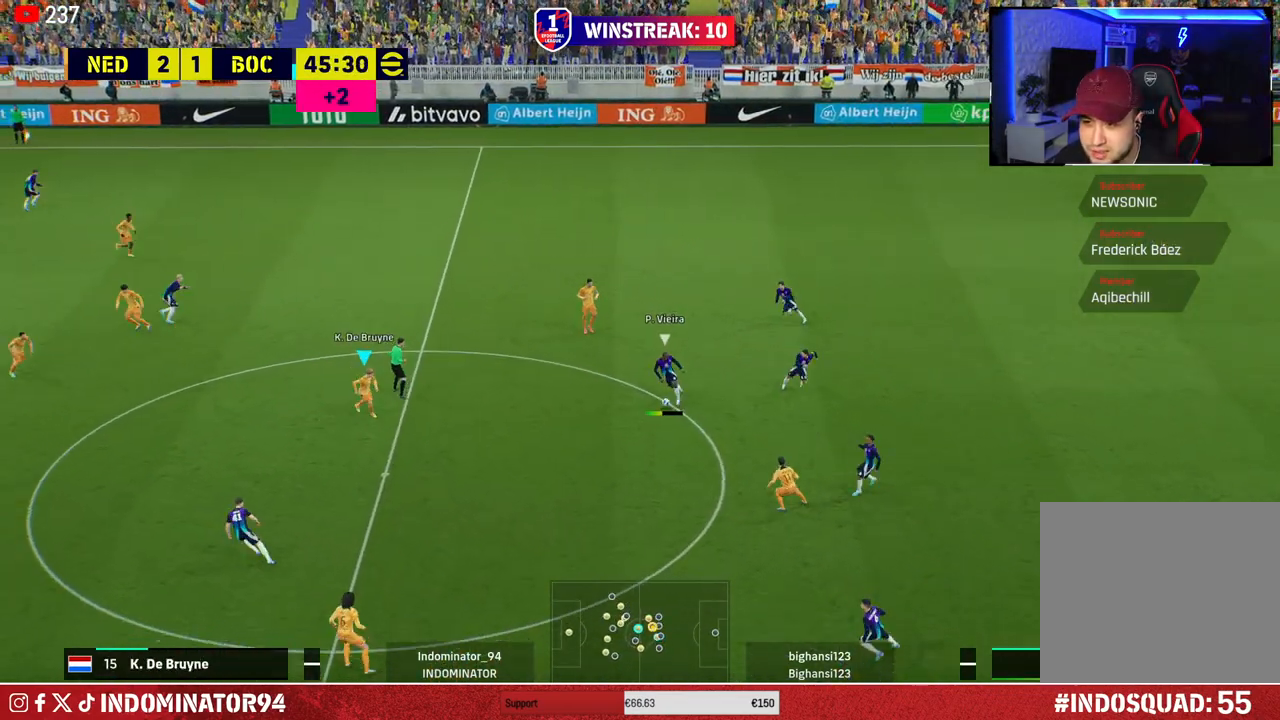
{"buttons": ["R1"], "left_stick": "down", "right_stick": "center", "events": [[367, "CIRCLE", "down"], [467, "CIRCLE", "up"]]}
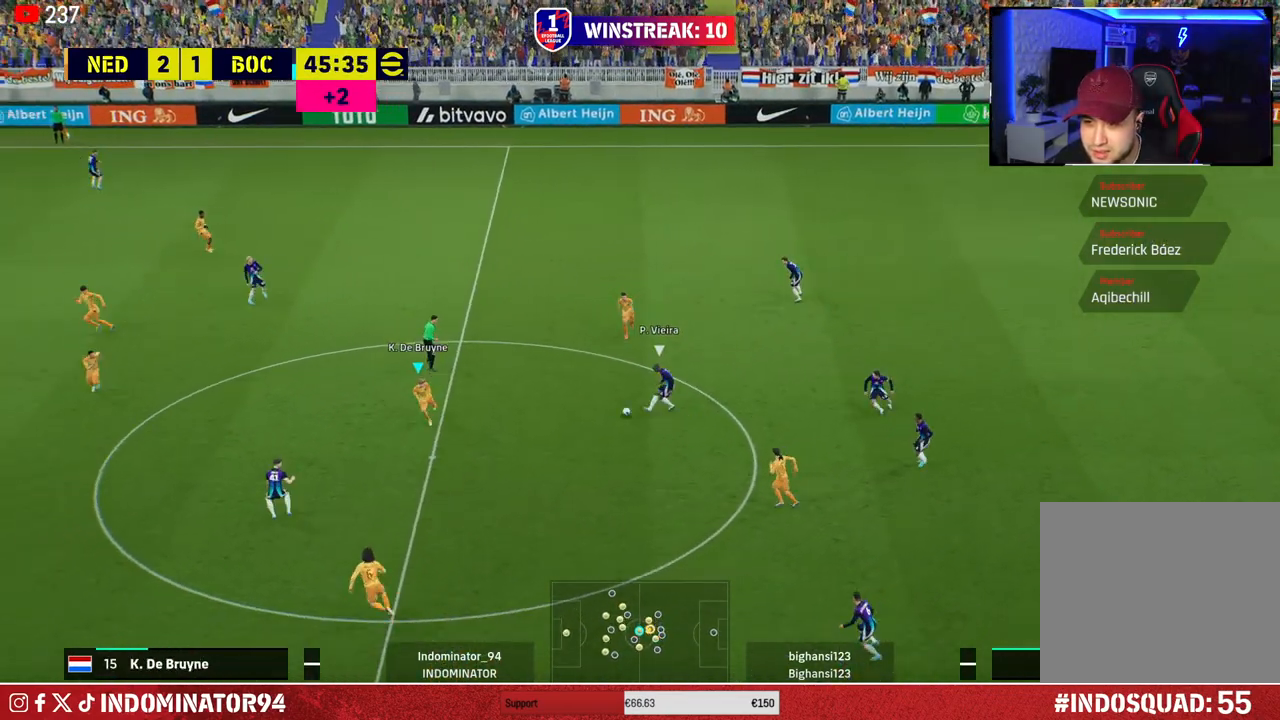
{"buttons": [], "left_stick": "down-right", "right_stick": "center", "events": [[33, "R1", "up"], [133, "right_stick", "up-left"], [283, "right_stick", "center"], [500, "left_stick", "down-right"]]}
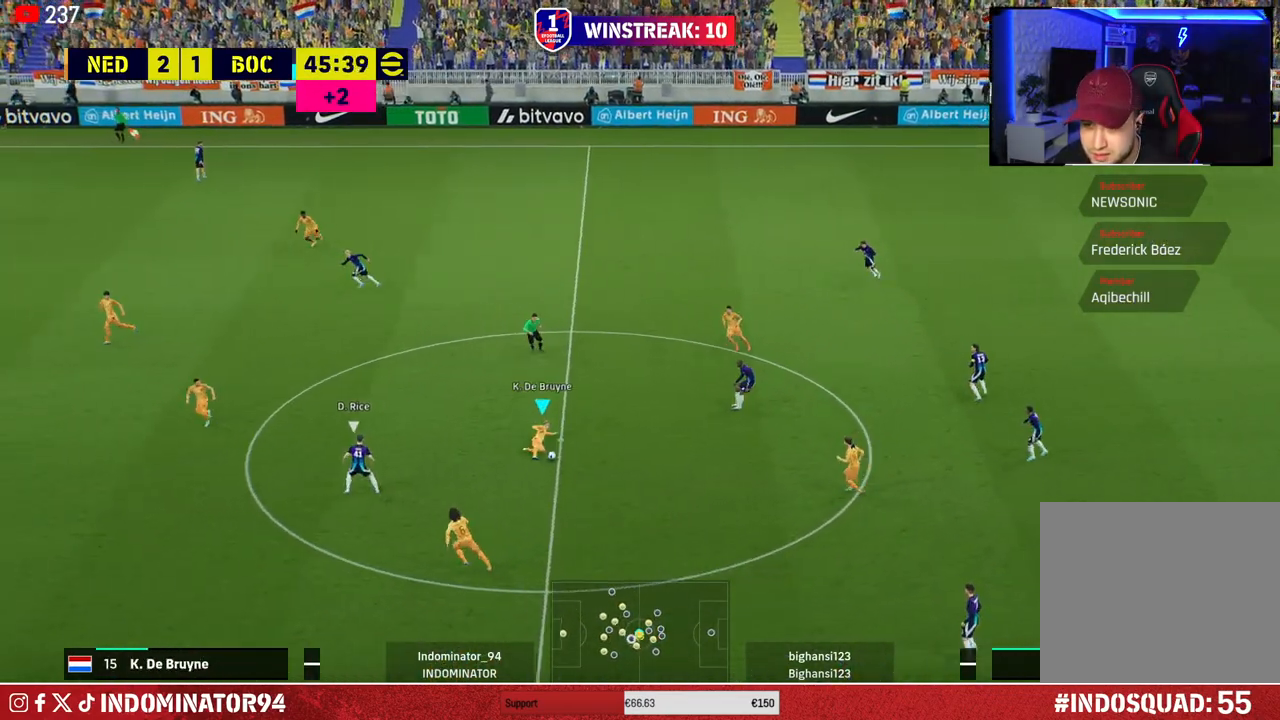
{"buttons": ["L1", "R1"], "left_stick": "down-right", "right_stick": "center", "events": [[367, "R1", "down"], [400, "L1", "down"]]}
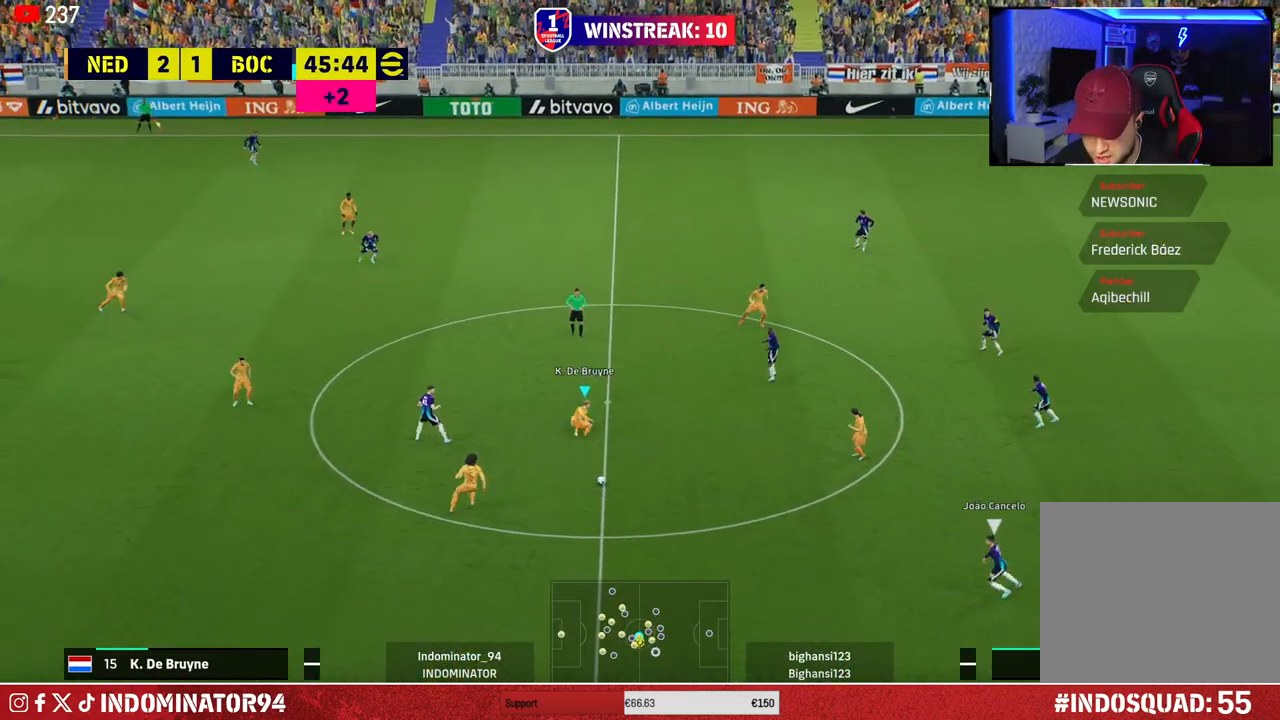
{"buttons": ["R1"], "left_stick": "down", "right_stick": "center", "events": [[17, "L1", "up"], [400, "left_stick", "down"]]}